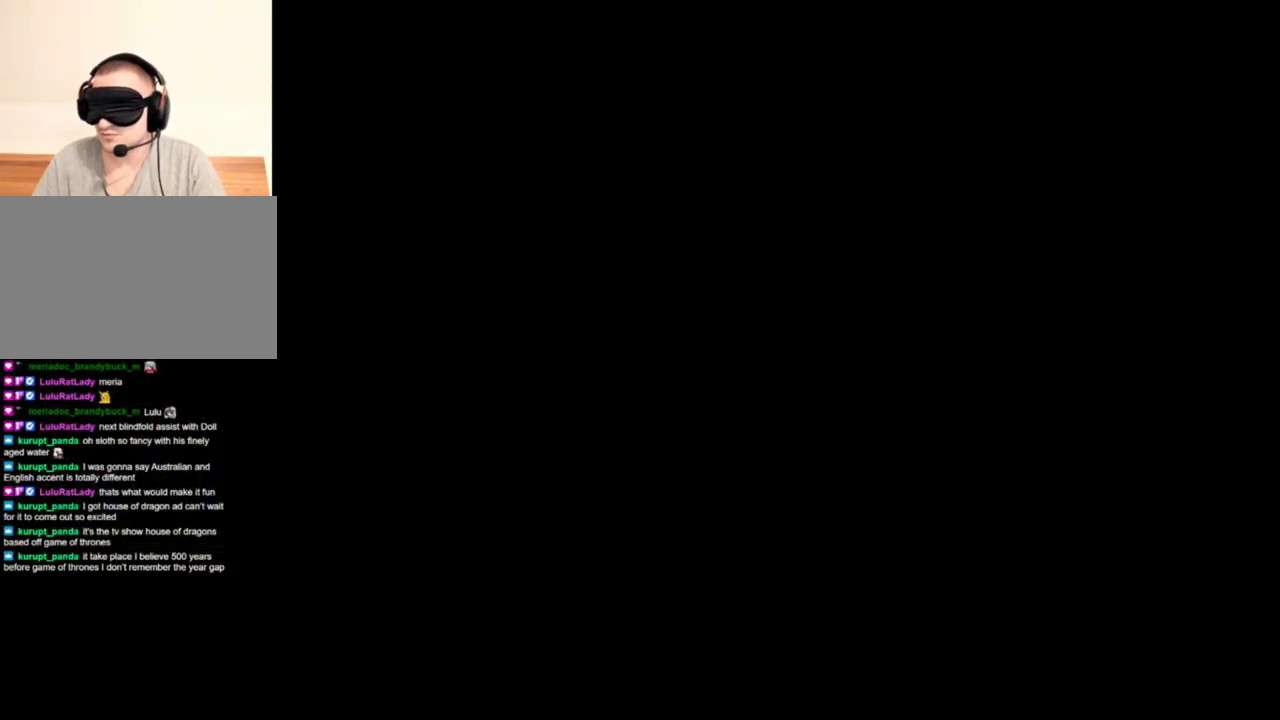
Gameplay with keyboard and mouse; each line is a JSON object with the keys and mouse buttons held at the frame after it. "events" lists presses ("down") and releases ("up") of "1", "2", "3", "4", "5", "a", "alt", "b", "c", "ctrl", "d", "e", "f", "g", "q", "r", "s", "shift", "space", "t", "tab", "tilde", "v", "w", "x", "z", "mouse_left", "mouse_wheel", "mouse_right", "mouse_mb4" and "mouse_mb5" between this image and that frame as [ms after this image, input, new state], when the widget could be followed in between. "mouse_left", "mouse_wheel", "mouse_right", "mouse_mb4", "mouse_mb5" = the "left", "wheel", "right", "mb4", "mb5" buttons of the "mouse" list. No other keys are recorded. "wheel" means that the mouse wheel is clicked or scrolled. Mouse movement is not recorded.
{"keys": [], "mouse": ["left", "right"], "events": [[17, "tab", "up"], [250, "mouse_left", "down"]]}
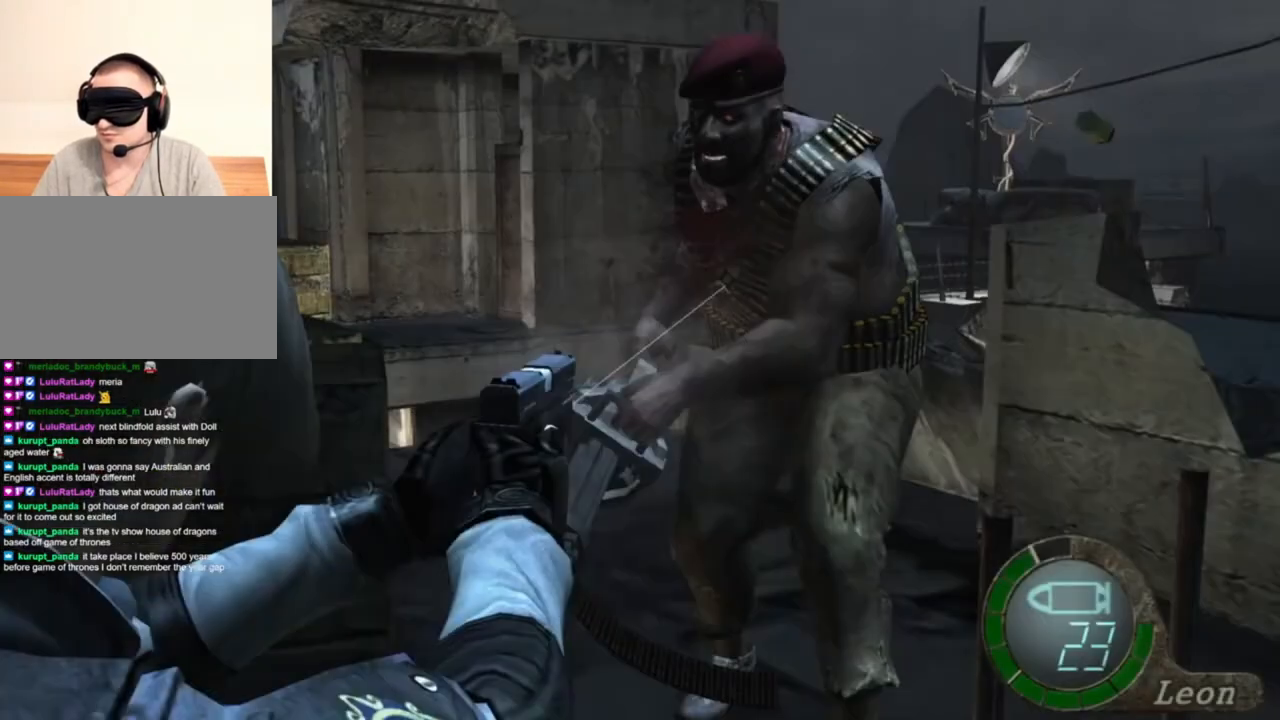
{"keys": [], "mouse": ["left", "right"], "events": []}
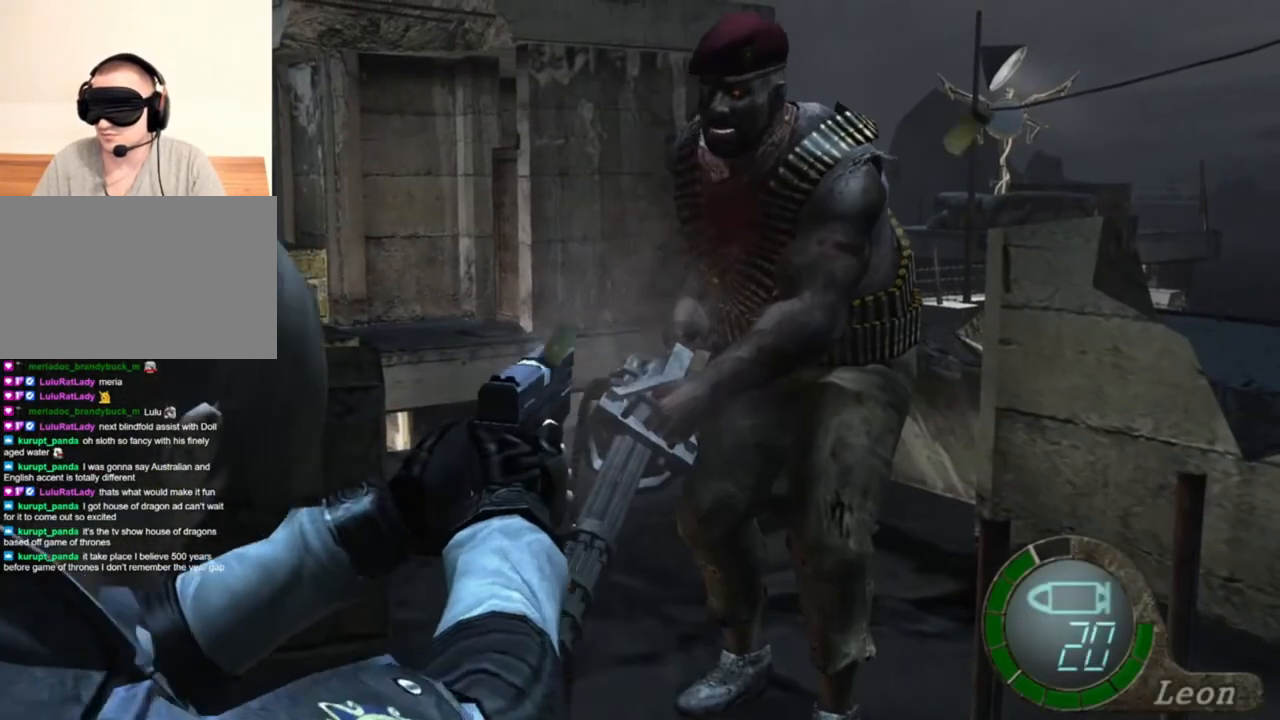
{"keys": [], "mouse": ["left", "right"], "events": []}
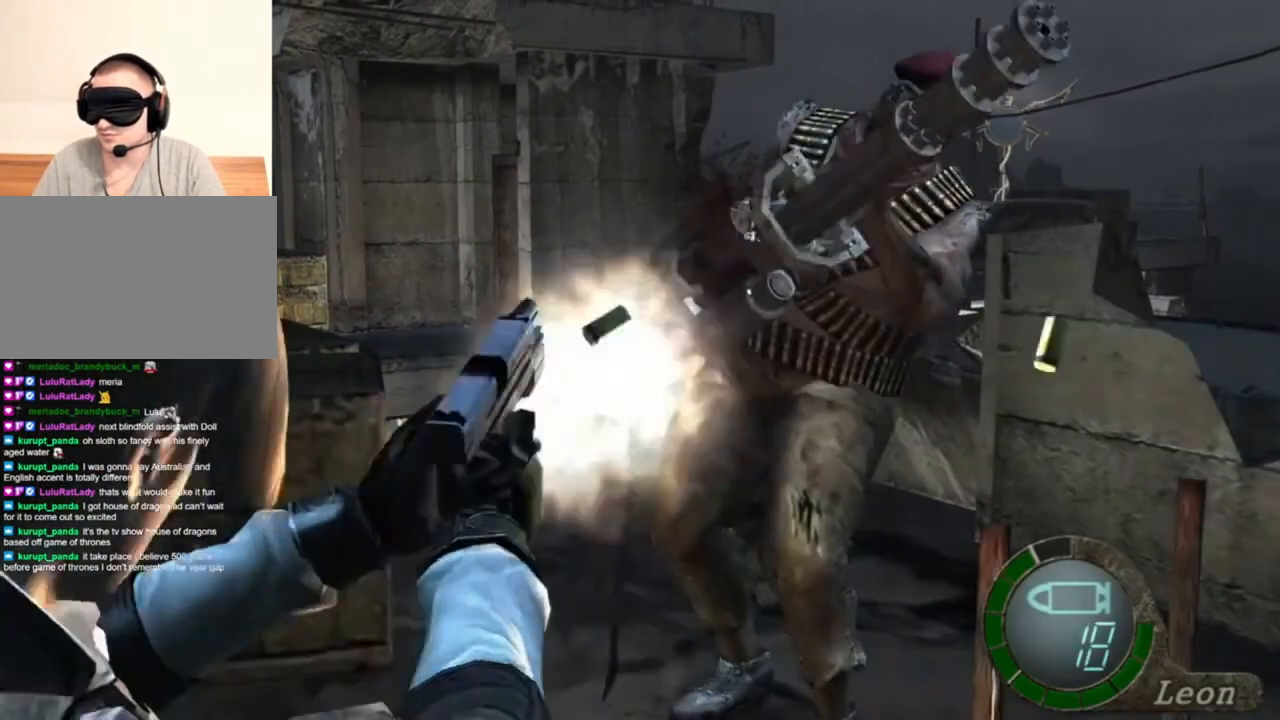
{"keys": [], "mouse": ["left", "right"], "events": []}
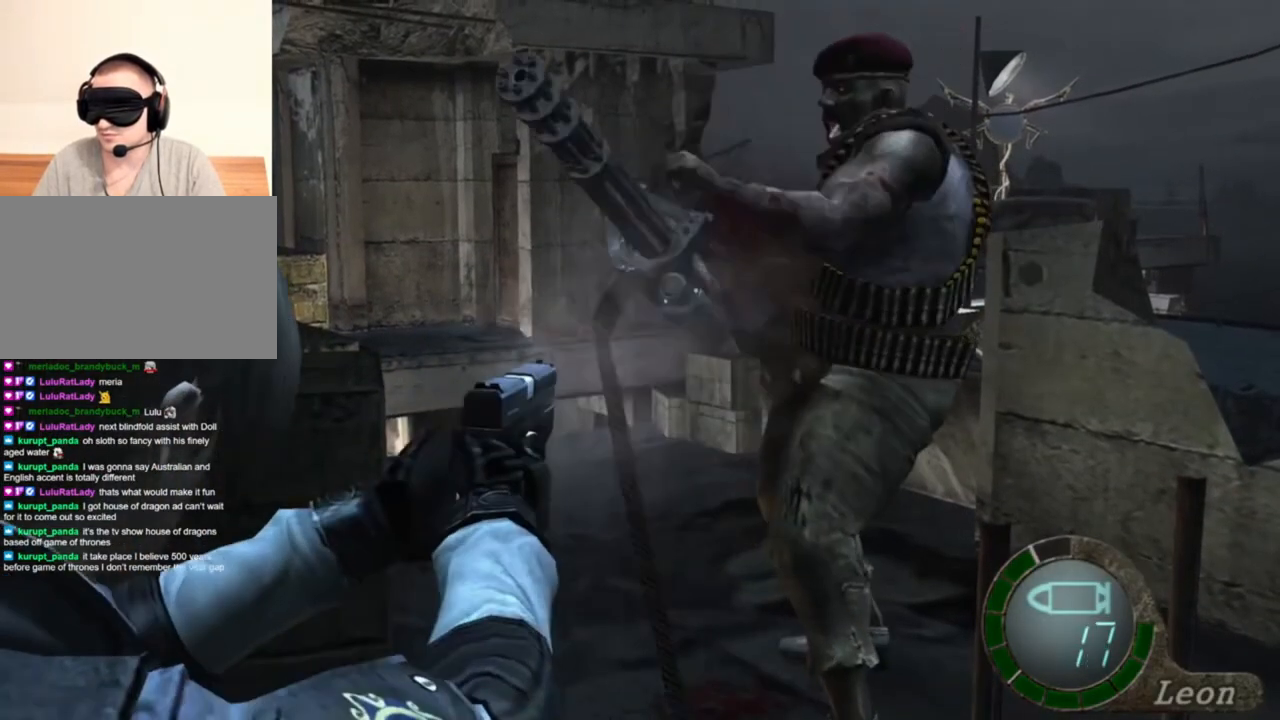
{"keys": [], "mouse": [], "events": [[50, "mouse_left", "up"], [50, "mouse_right", "up"]]}
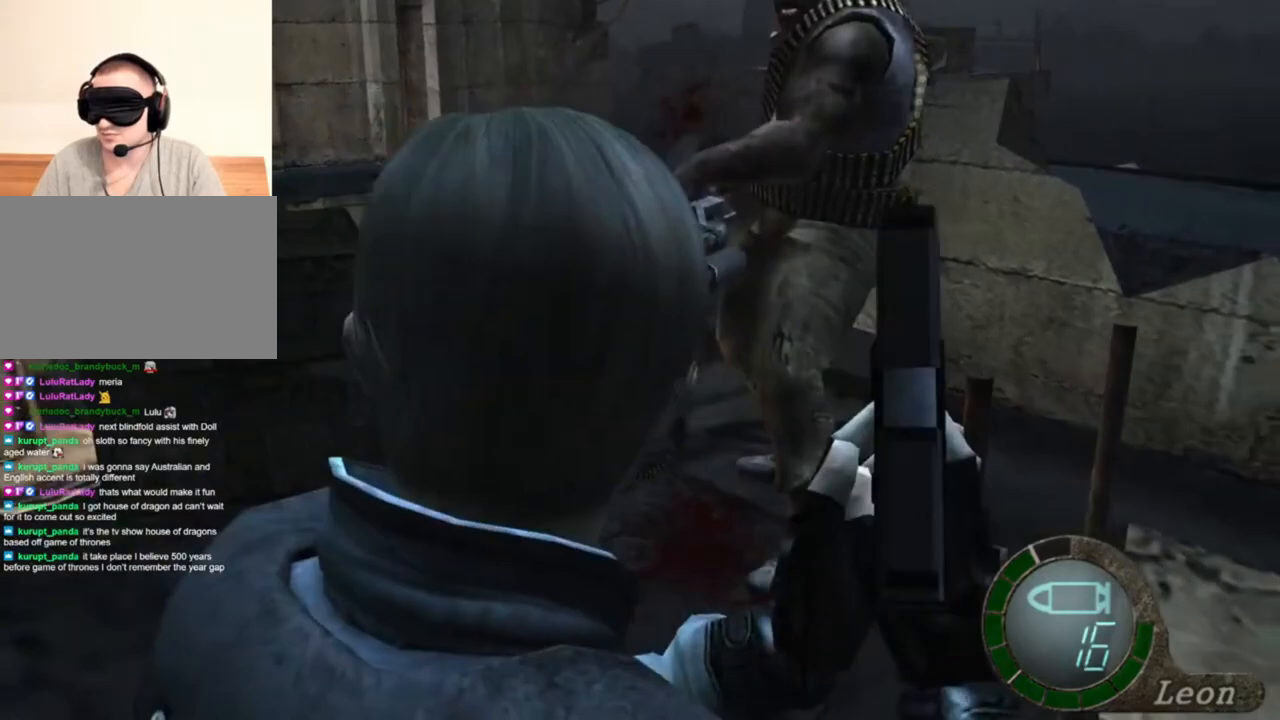
{"keys": ["s"], "mouse": [], "events": [[83, "shift", "down"], [83, "w", "down"], [317, "w", "up"], [350, "s", "down"], [350, "shift", "up"]]}
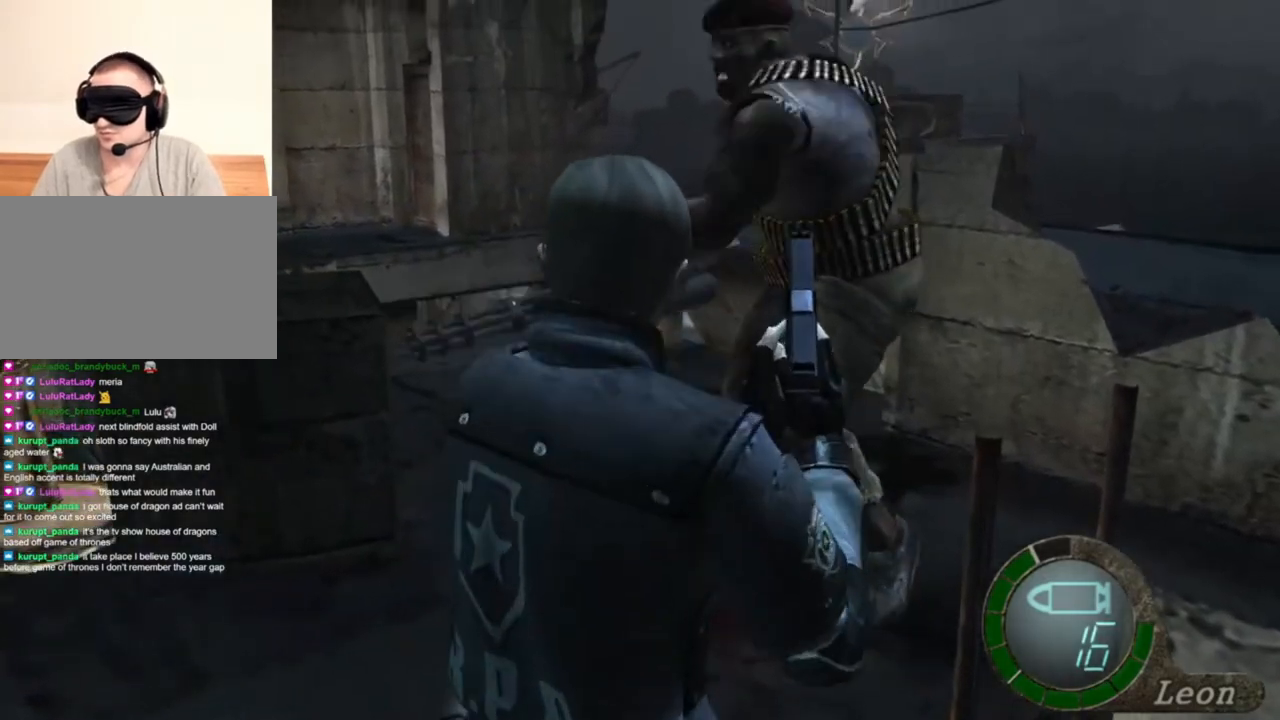
{"keys": [], "mouse": ["right"], "events": [[383, "mouse_right", "down"], [483, "s", "up"]]}
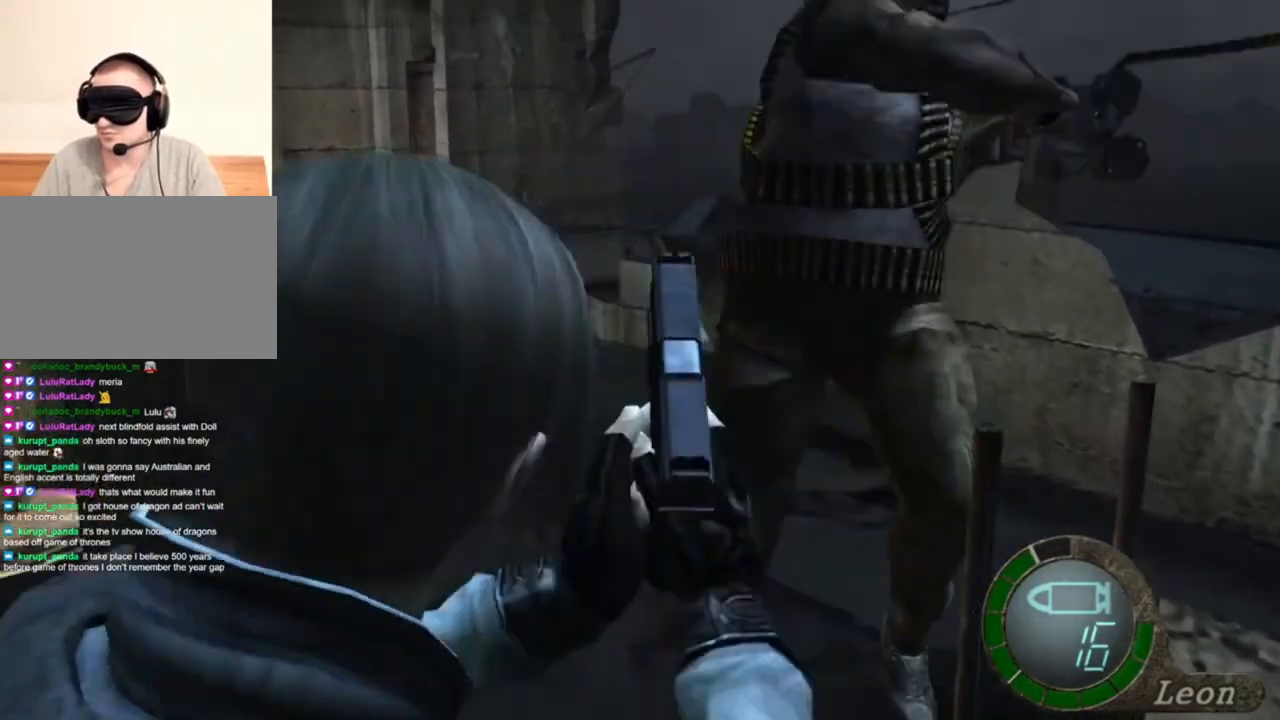
{"keys": [], "mouse": ["right"], "events": [[217, "tab", "down"], [283, "tab", "up"]]}
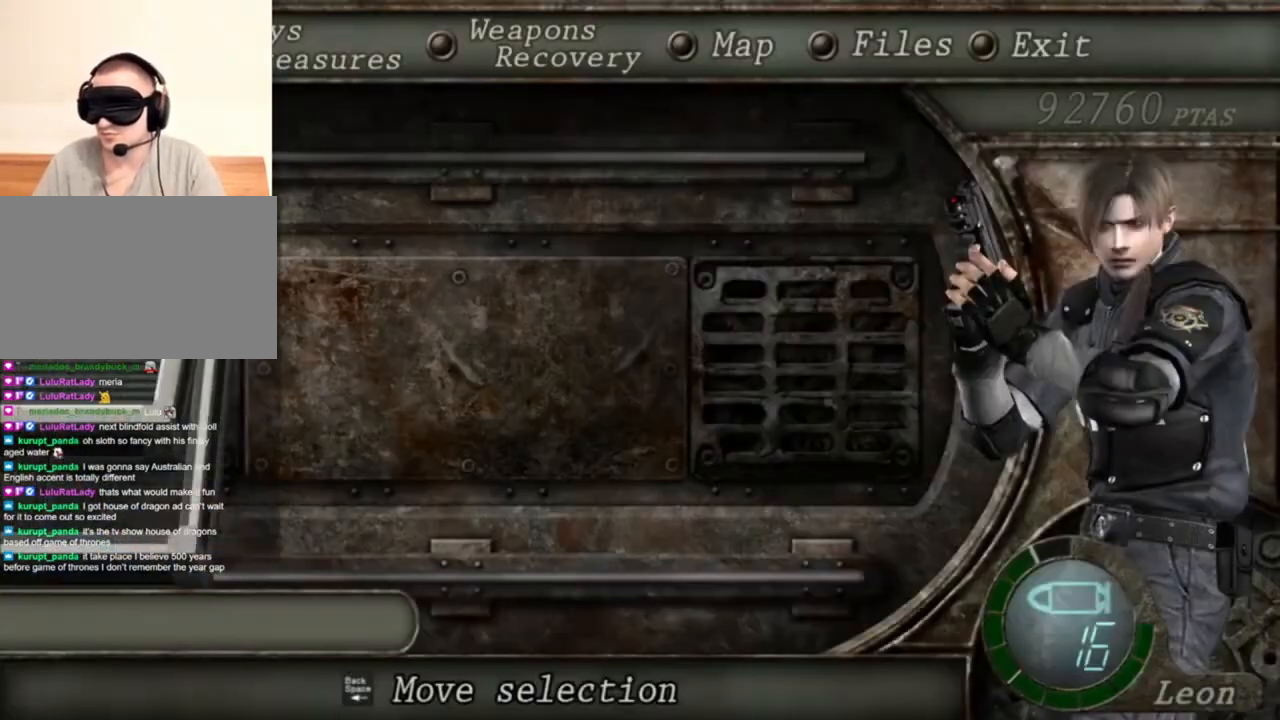
{"keys": [], "mouse": ["right"], "events": []}
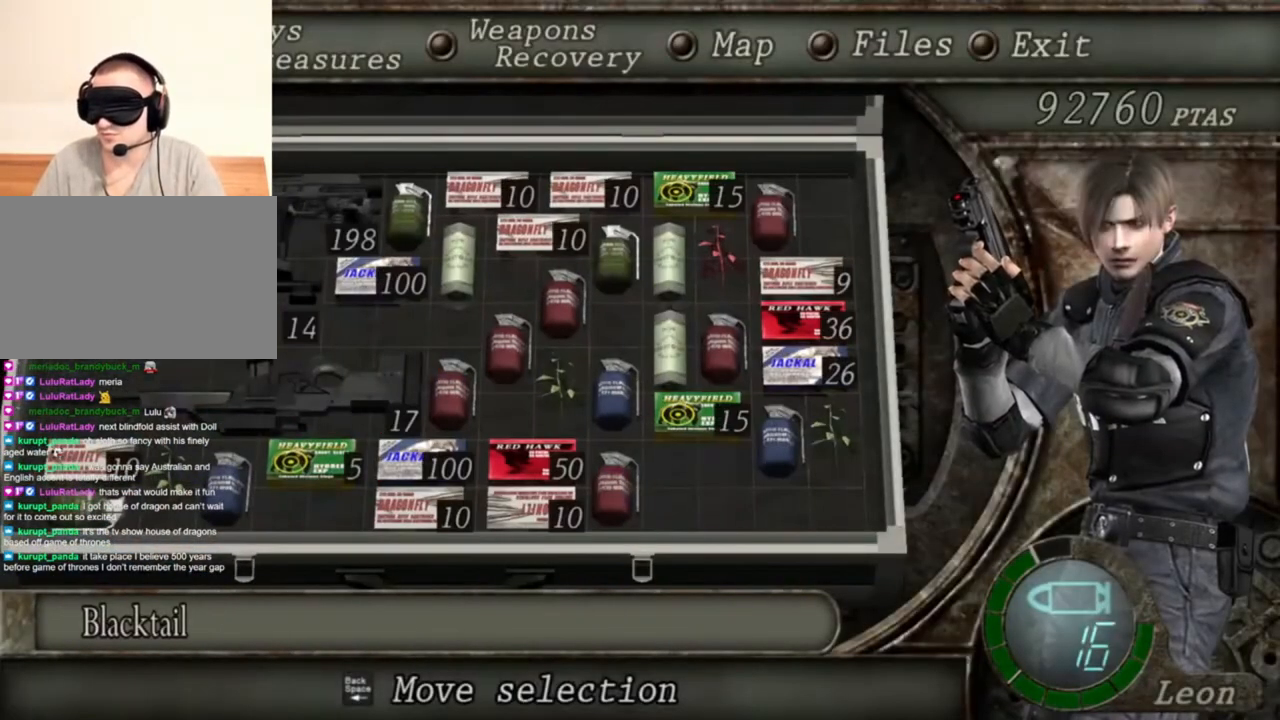
{"keys": [], "mouse": ["right"], "events": []}
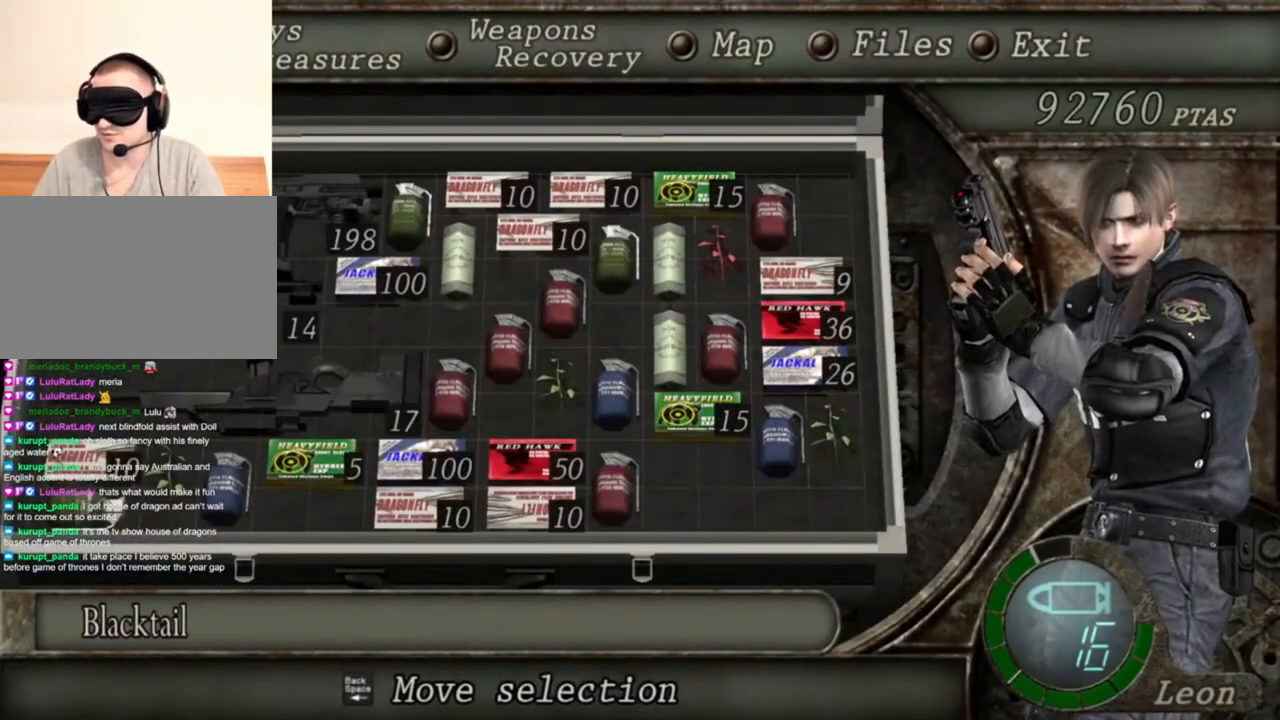
{"keys": [], "mouse": ["right"], "events": []}
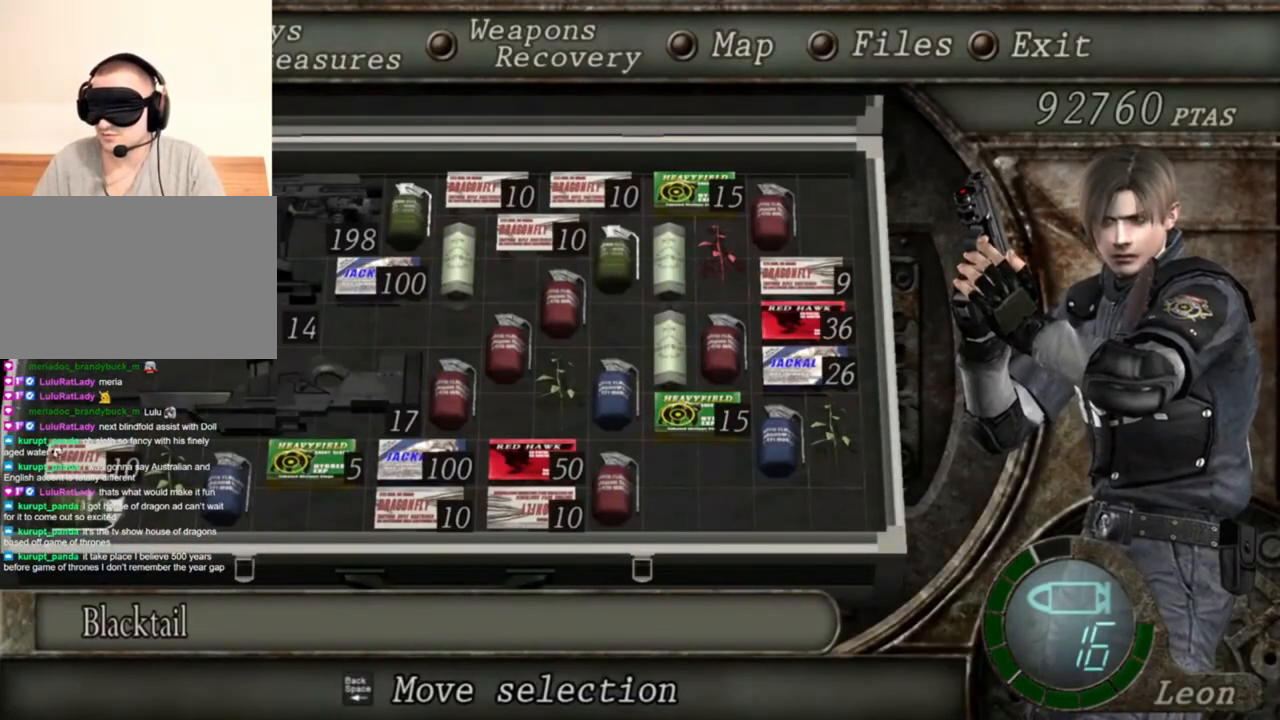
{"keys": [], "mouse": ["right"], "events": []}
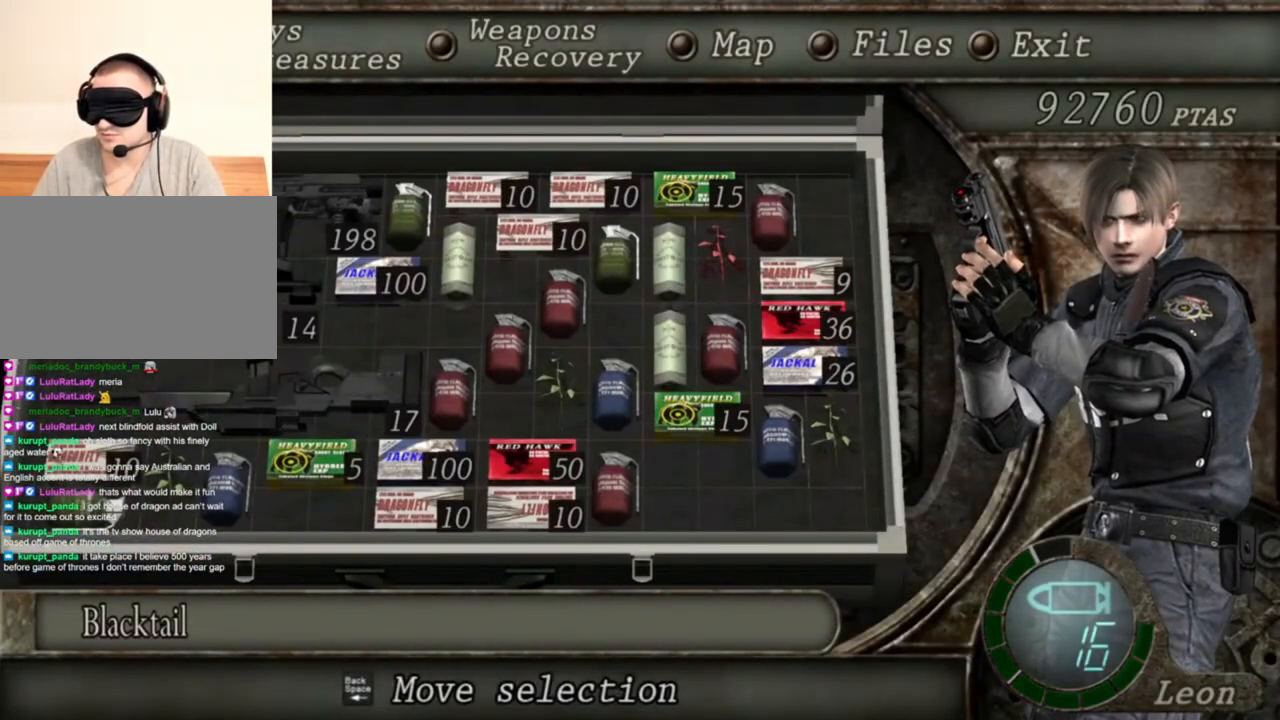
{"keys": [], "mouse": ["right"], "events": []}
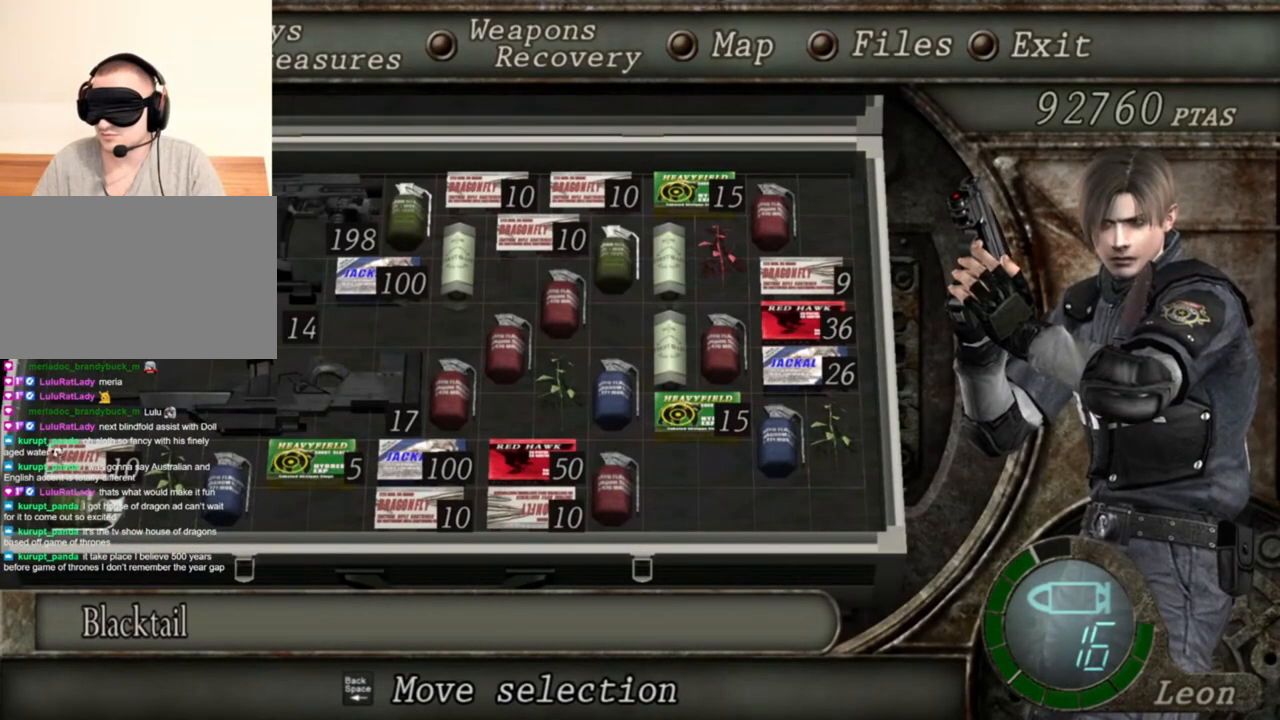
{"keys": ["tab"], "mouse": ["right"], "events": [[417, "tab", "down"]]}
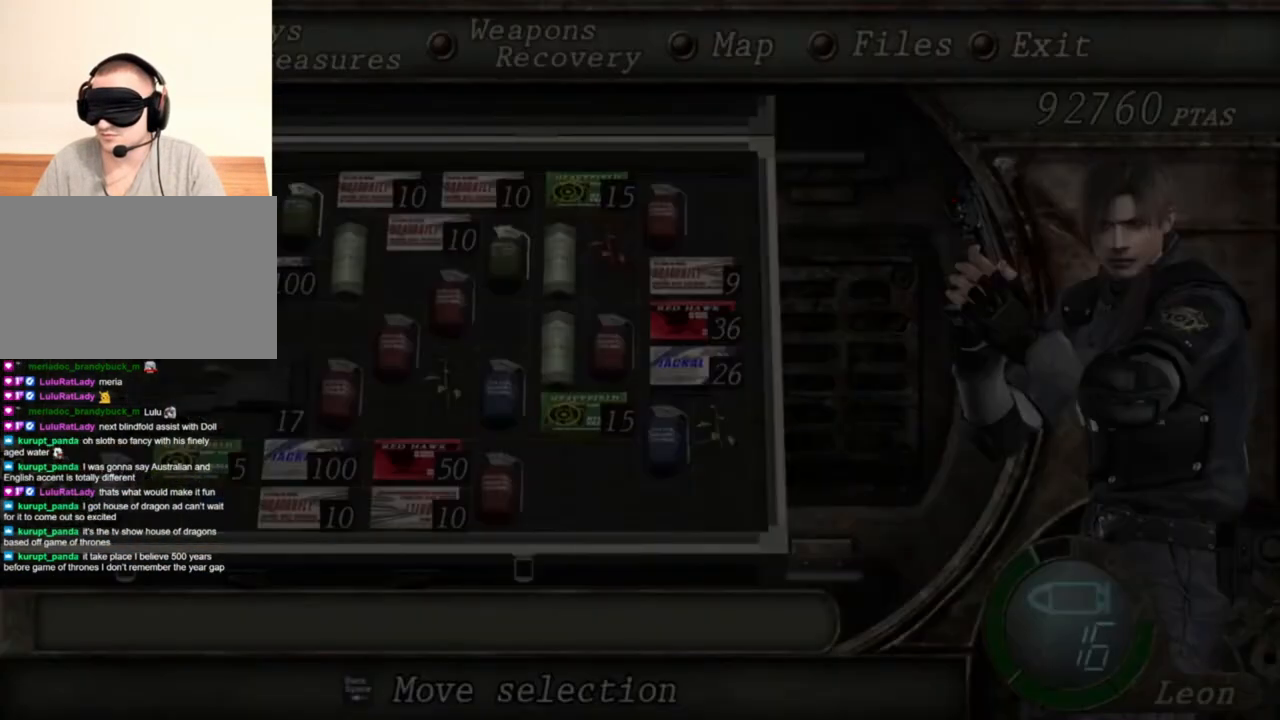
{"keys": [], "mouse": ["right"], "events": [[50, "tab", "up"]]}
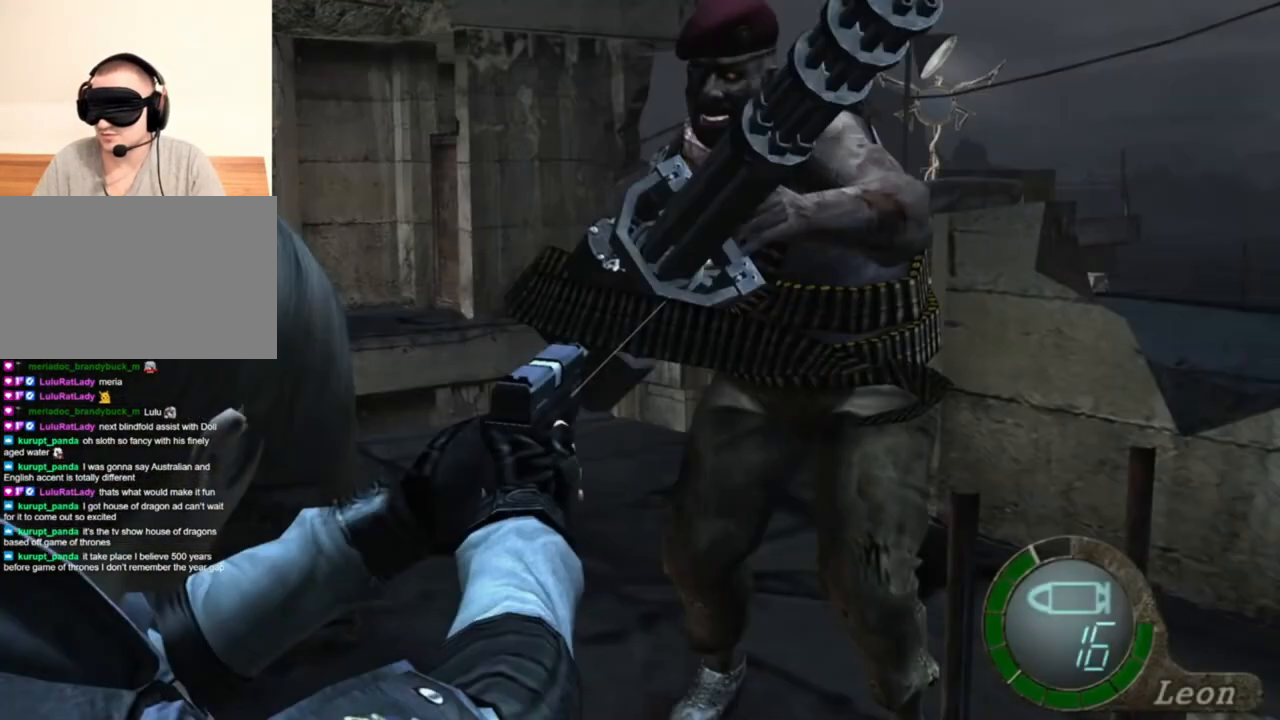
{"keys": [], "mouse": ["right"], "events": [[283, "tab", "down"], [350, "tab", "up"]]}
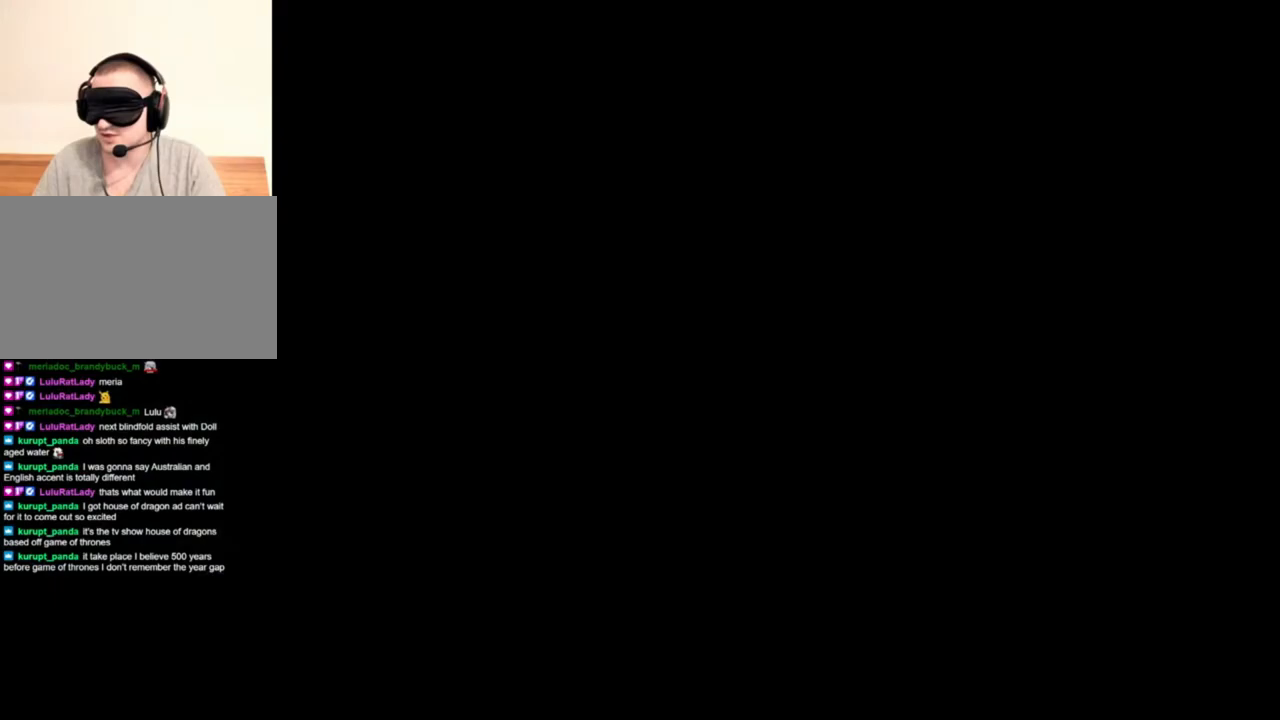
{"keys": [], "mouse": ["right"], "events": []}
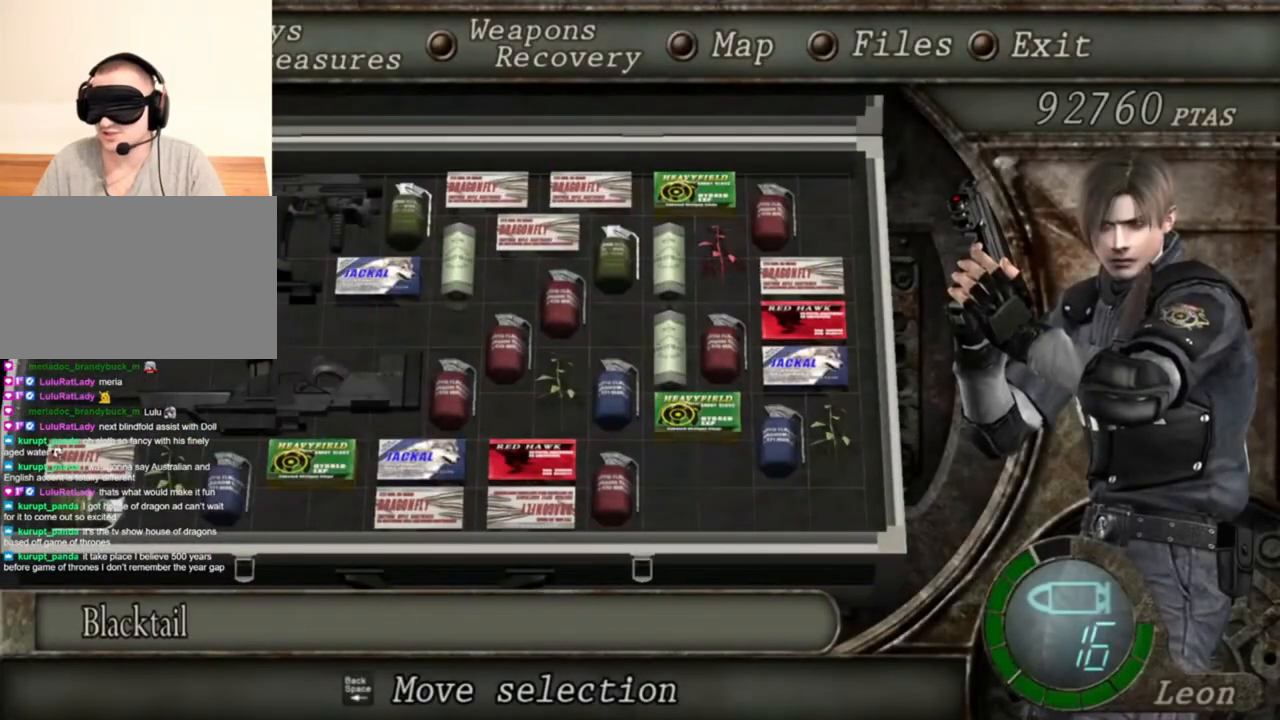
{"keys": [], "mouse": ["right"], "events": []}
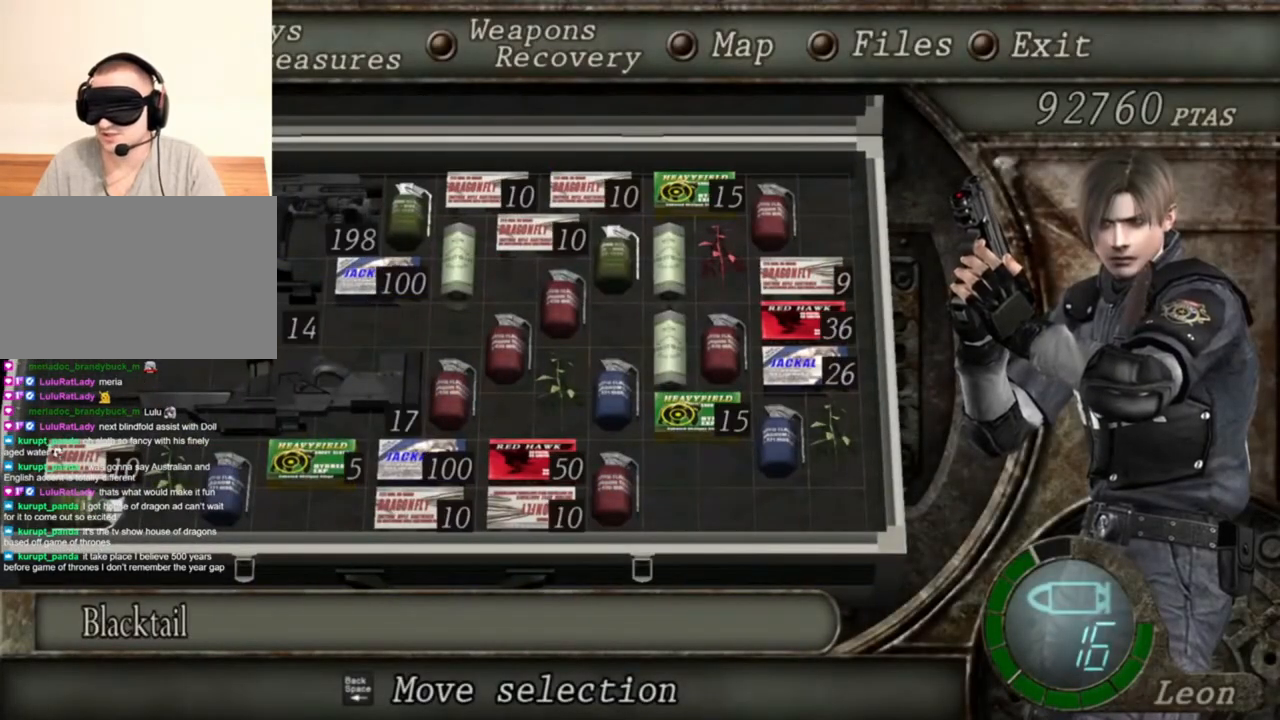
{"keys": [], "mouse": ["right"], "events": []}
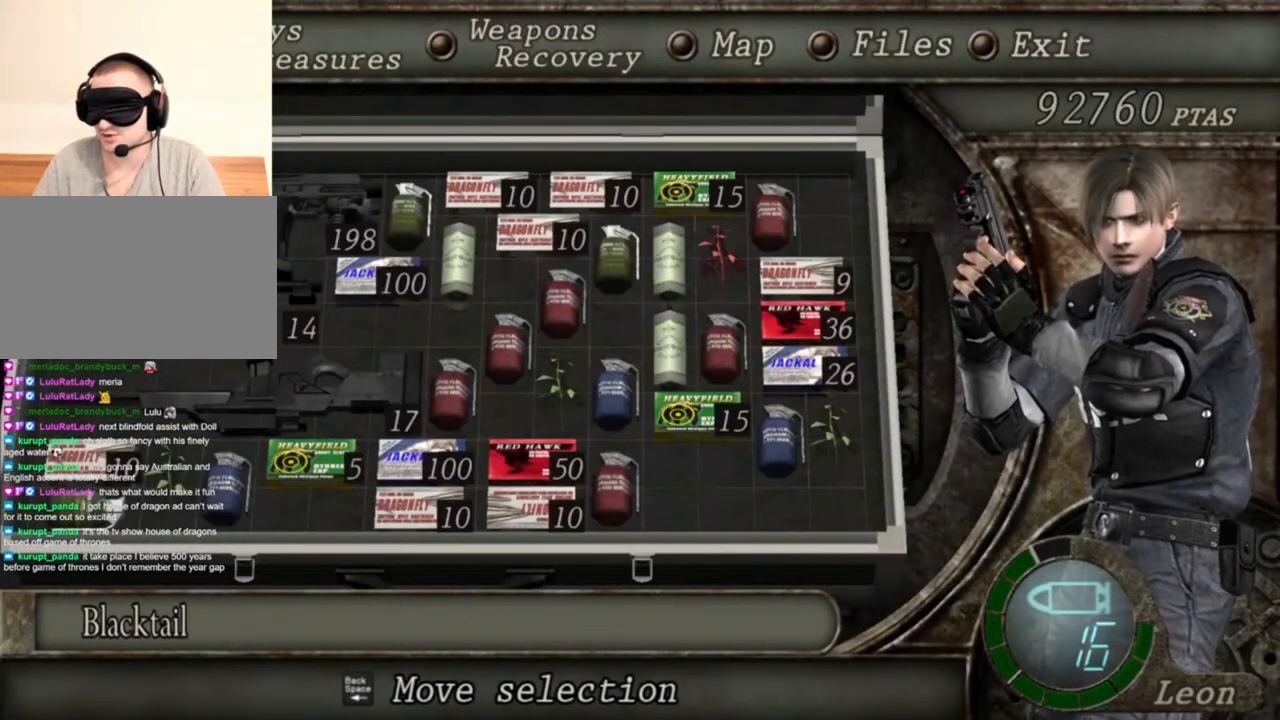
{"keys": [], "mouse": ["right"], "events": []}
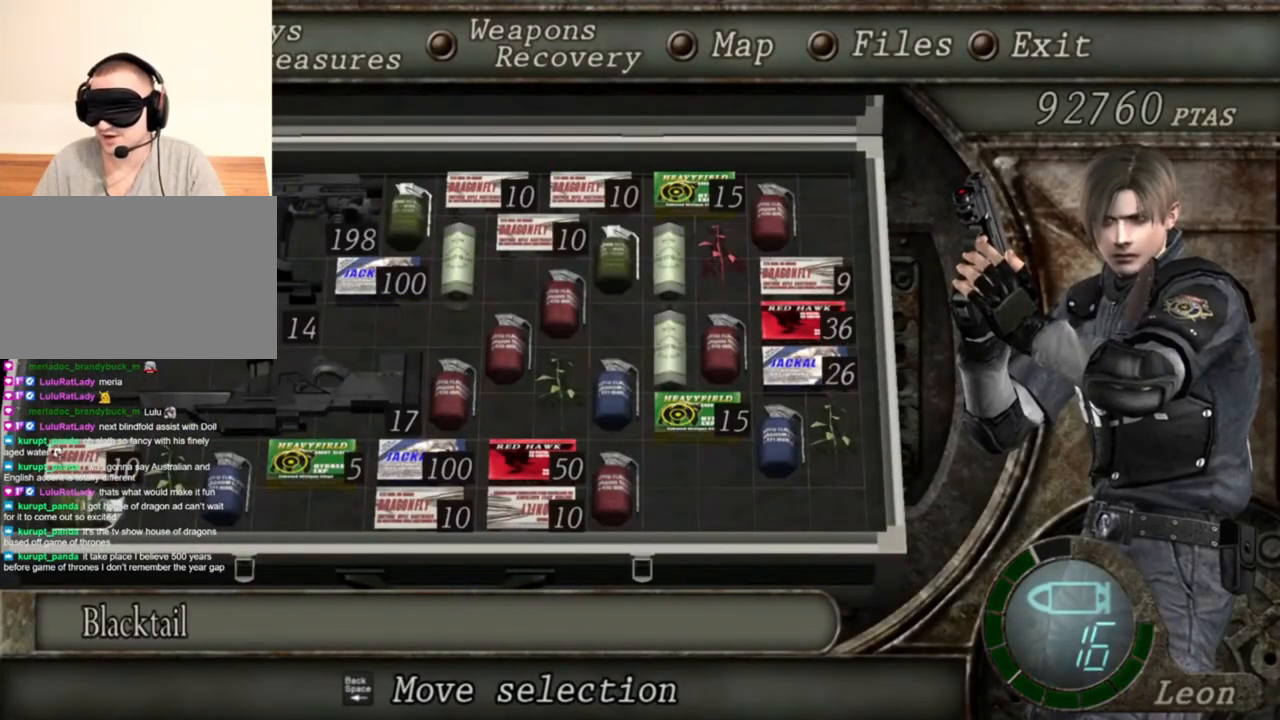
{"keys": [], "mouse": ["right"], "events": []}
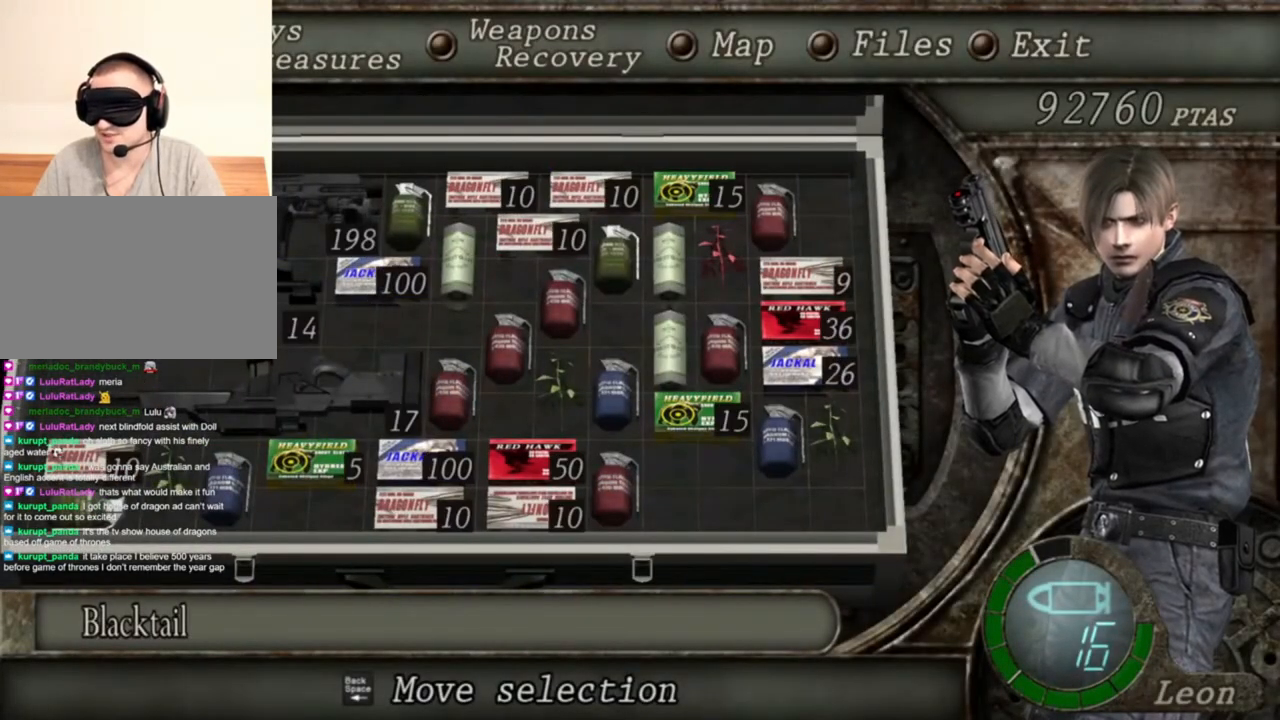
{"keys": [], "mouse": ["right"], "events": []}
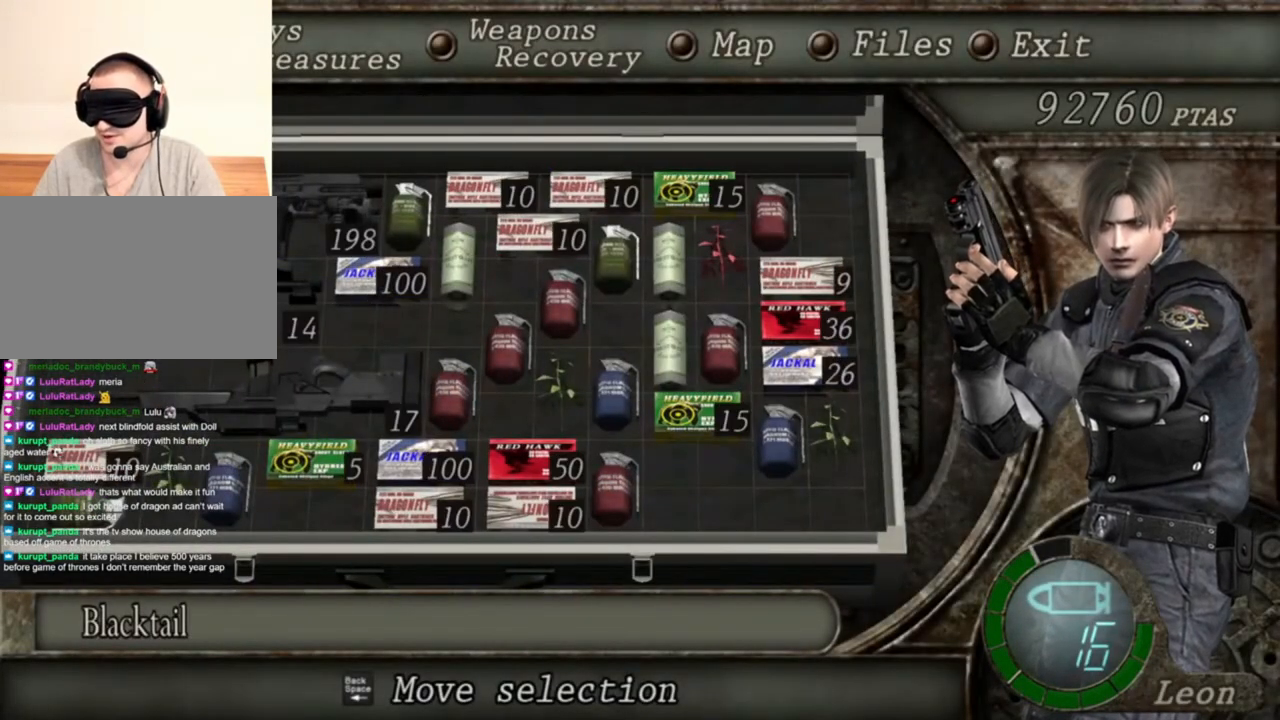
{"keys": [], "mouse": ["right"], "events": [[350, "tab", "down"], [417, "tab", "up"]]}
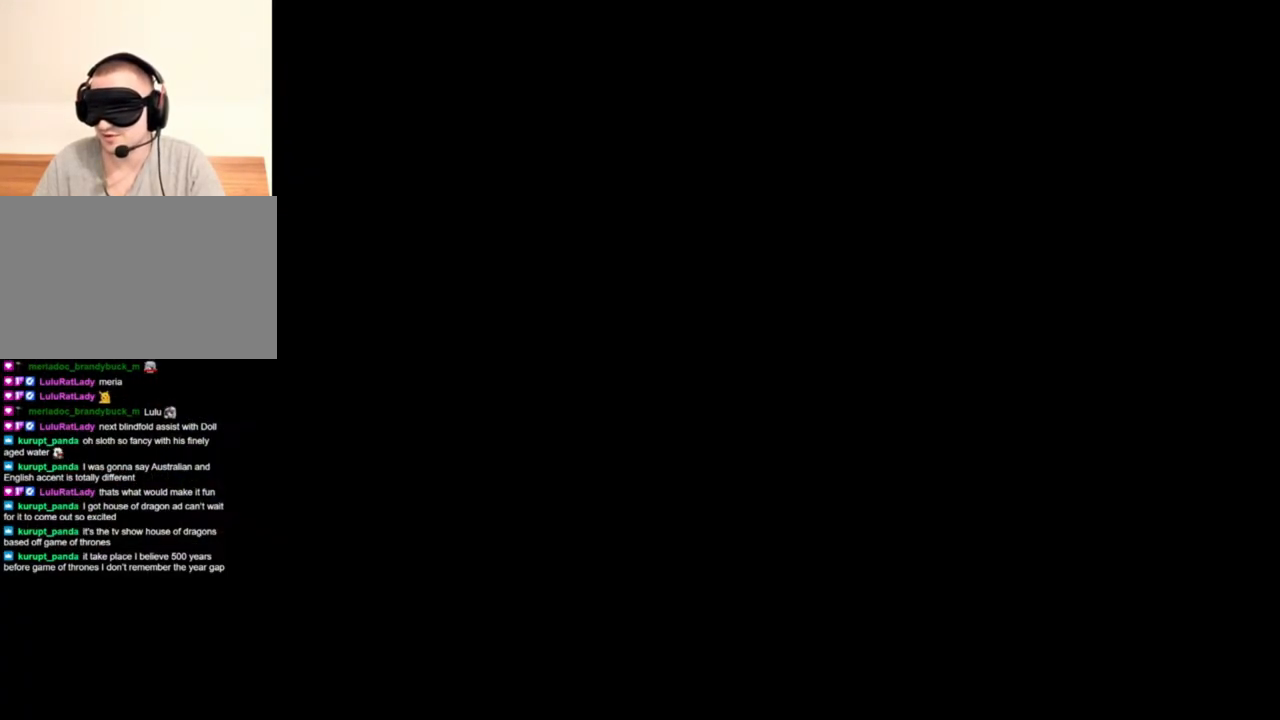
{"keys": [], "mouse": ["left", "right"], "events": [[117, "mouse_left", "down"]]}
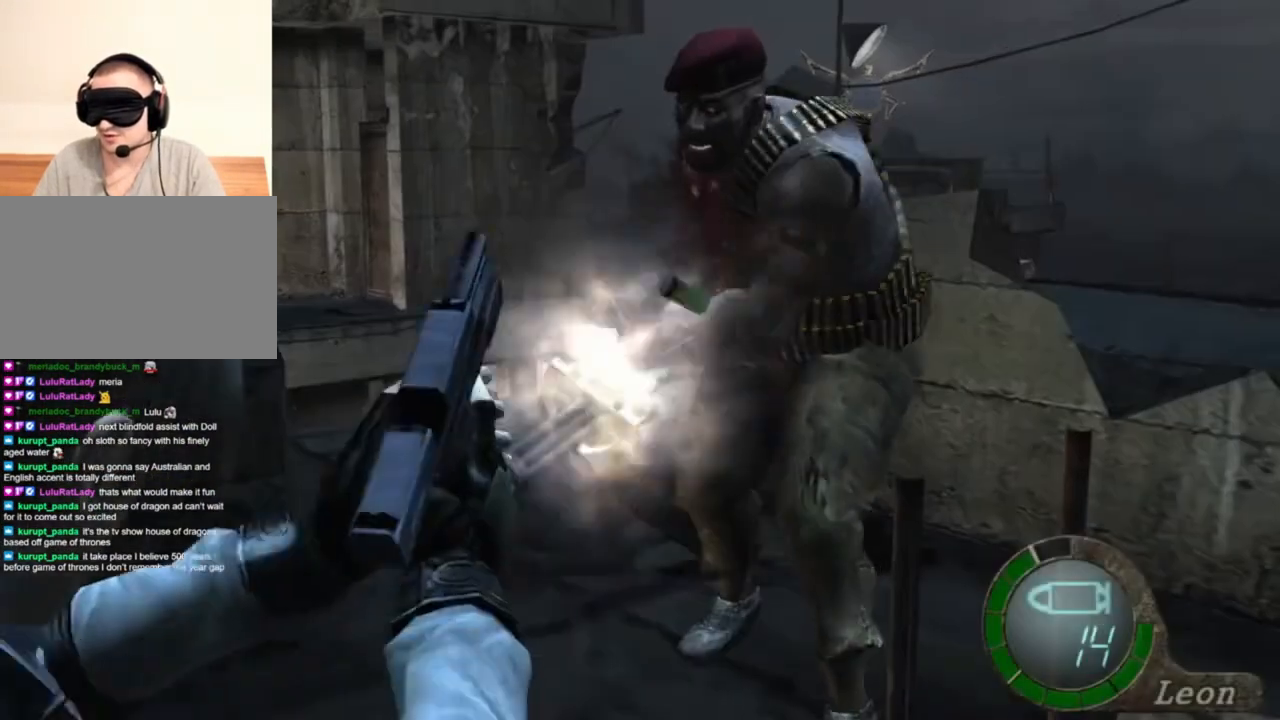
{"keys": [], "mouse": ["left", "right"], "events": []}
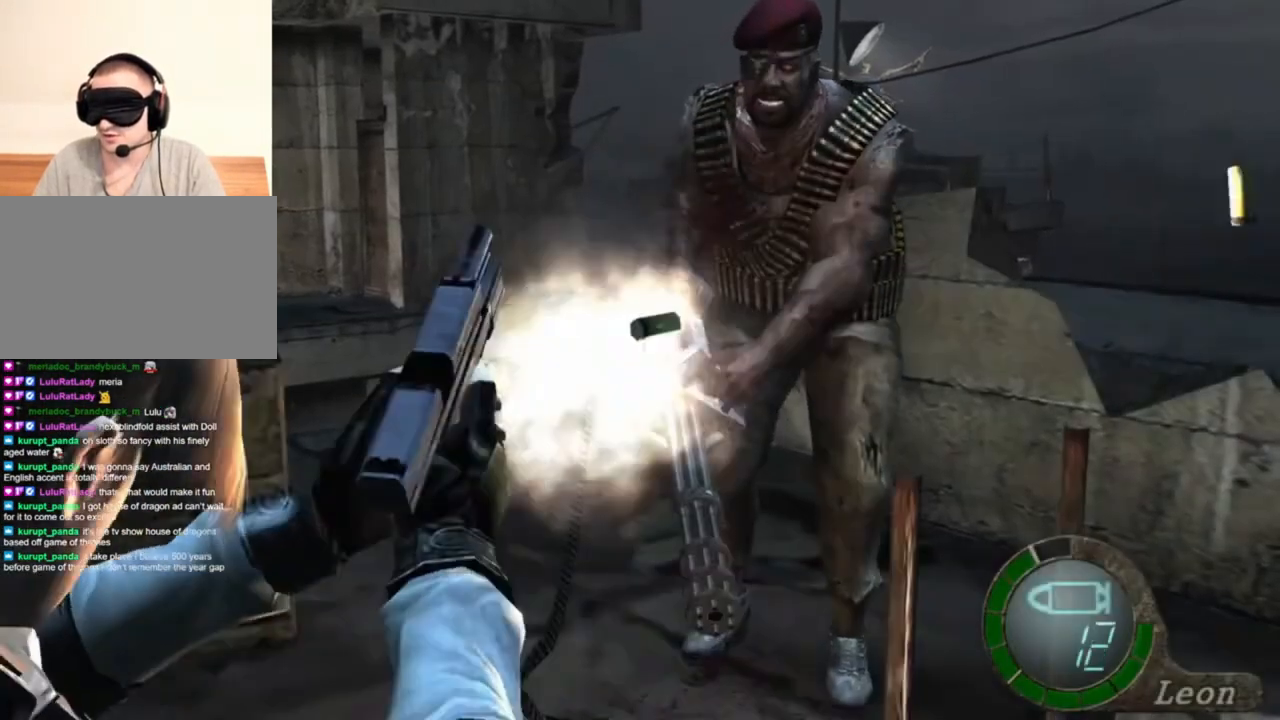
{"keys": [], "mouse": ["left", "right"], "events": []}
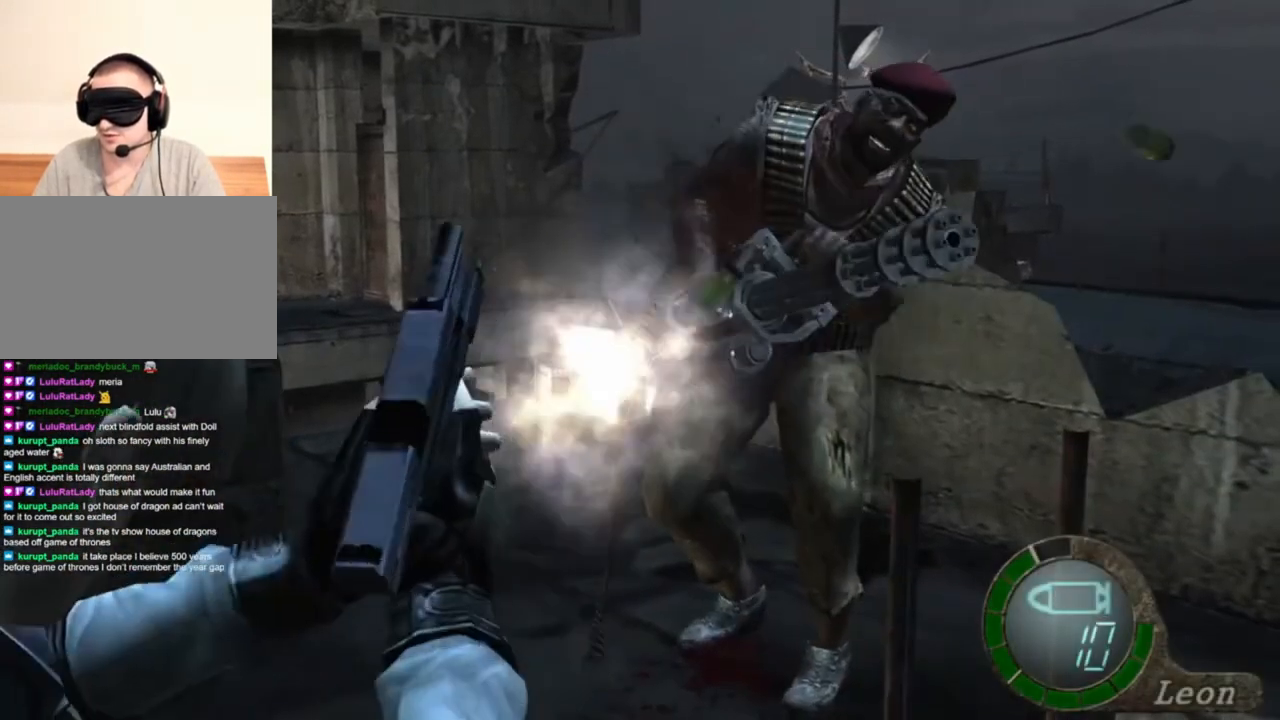
{"keys": [], "mouse": ["left", "right"], "events": []}